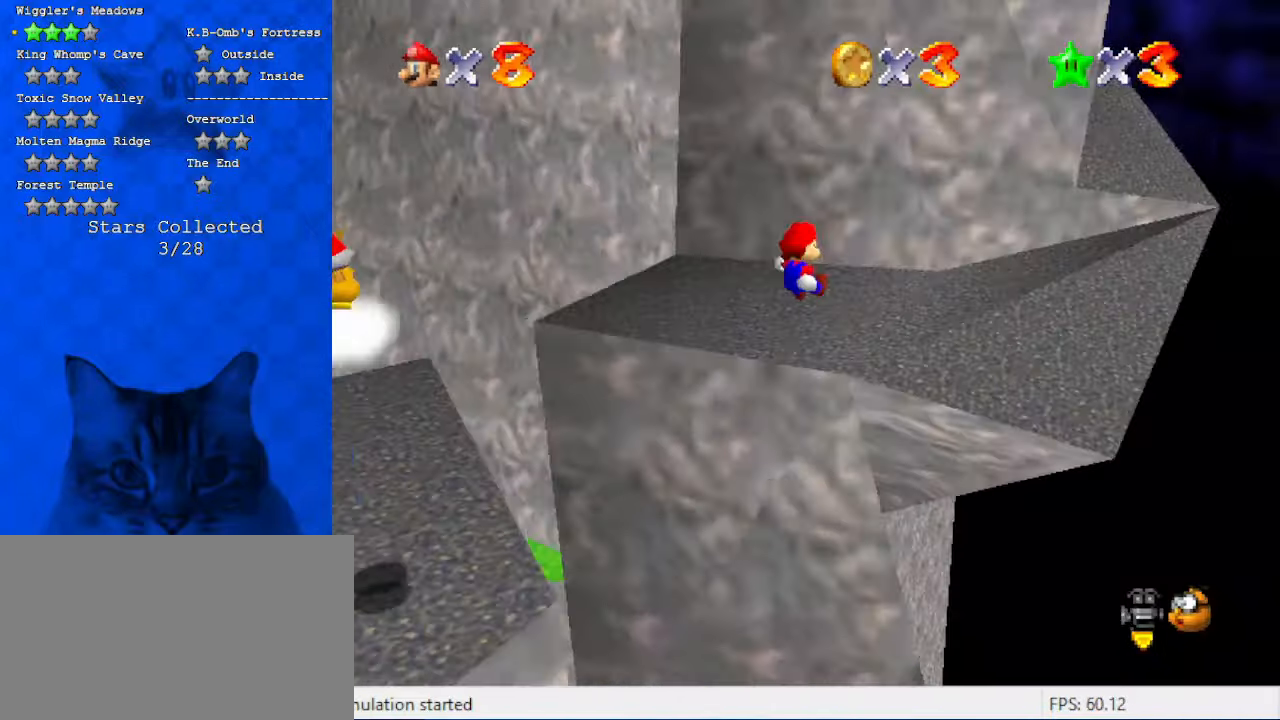
Gameplay with keyboard; each line is a JSON object with the keys held at the frame after it. "events" lists presses ("down") and releases ("up") of "a", "c", "ctrl", "d", "down", "left", "return", "right", "s", "shift", "up", "w", "x" and "y" between this image and that frame as [ms after this image, input, new state], when the widget could be followed in between. No other keys are recorded. Mouse input is not recorded.
{"keys": ["right", "up"], "events": [[300, "up", "down"]]}
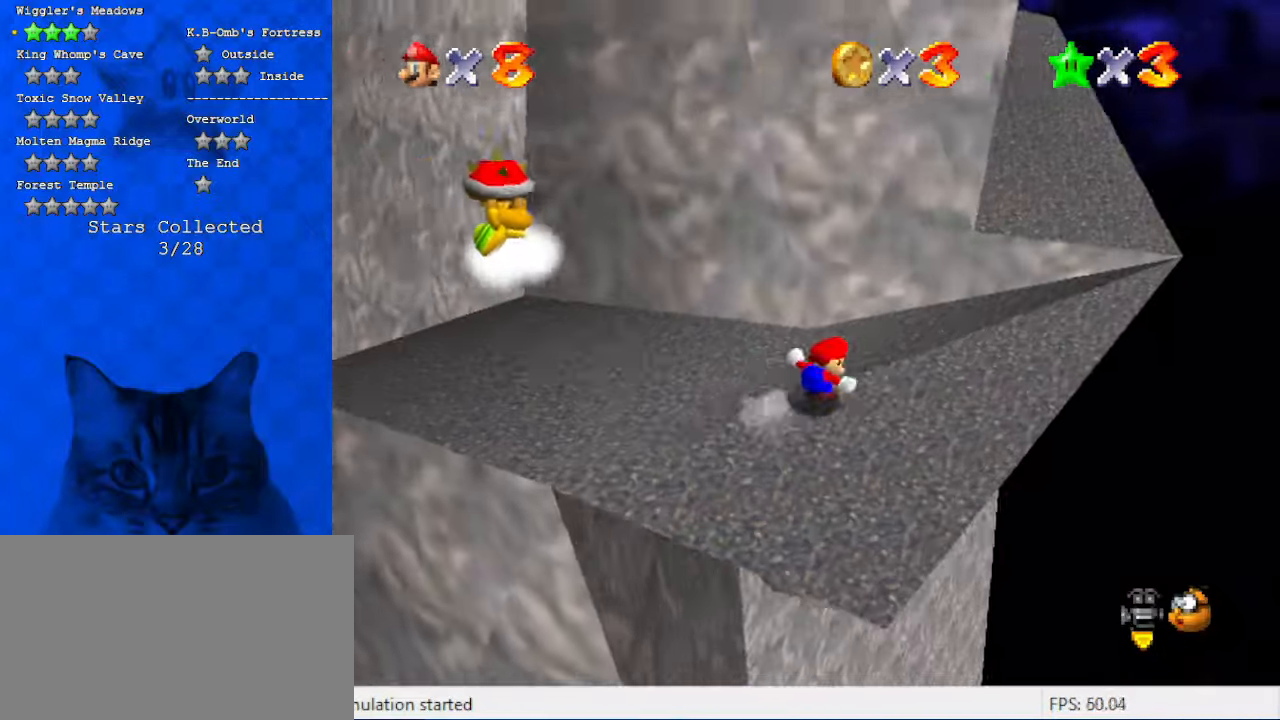
{"keys": ["up"], "events": [[367, "right", "up"], [367, "shift", "down"], [500, "shift", "up"]]}
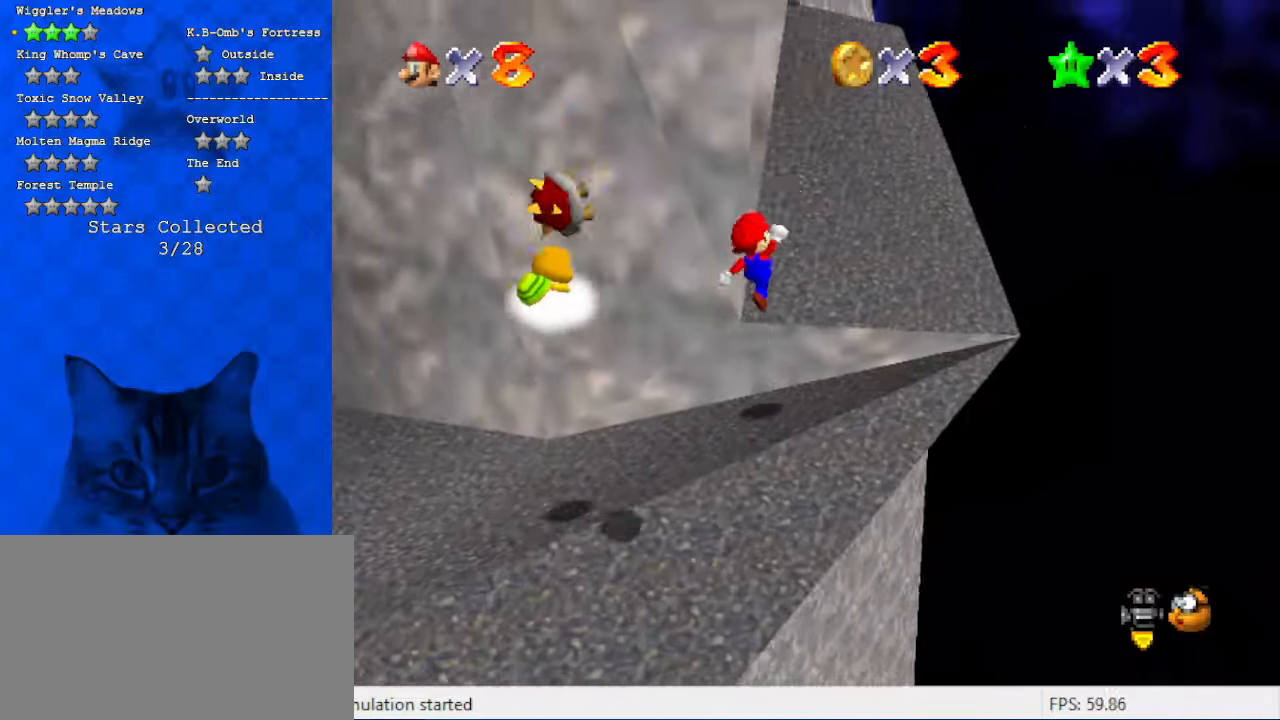
{"keys": ["right", "up"], "events": [[200, "d", "down"], [334, "d", "up"], [334, "right", "down"]]}
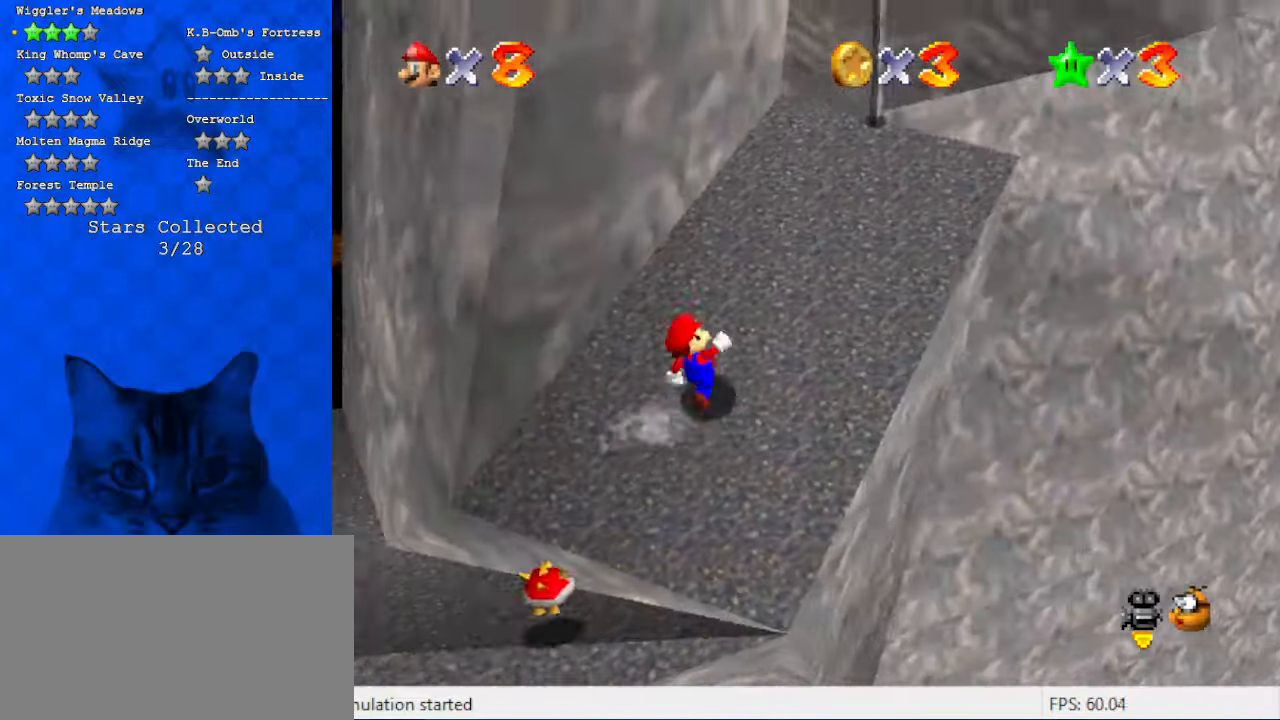
{"keys": ["right", "up"], "events": []}
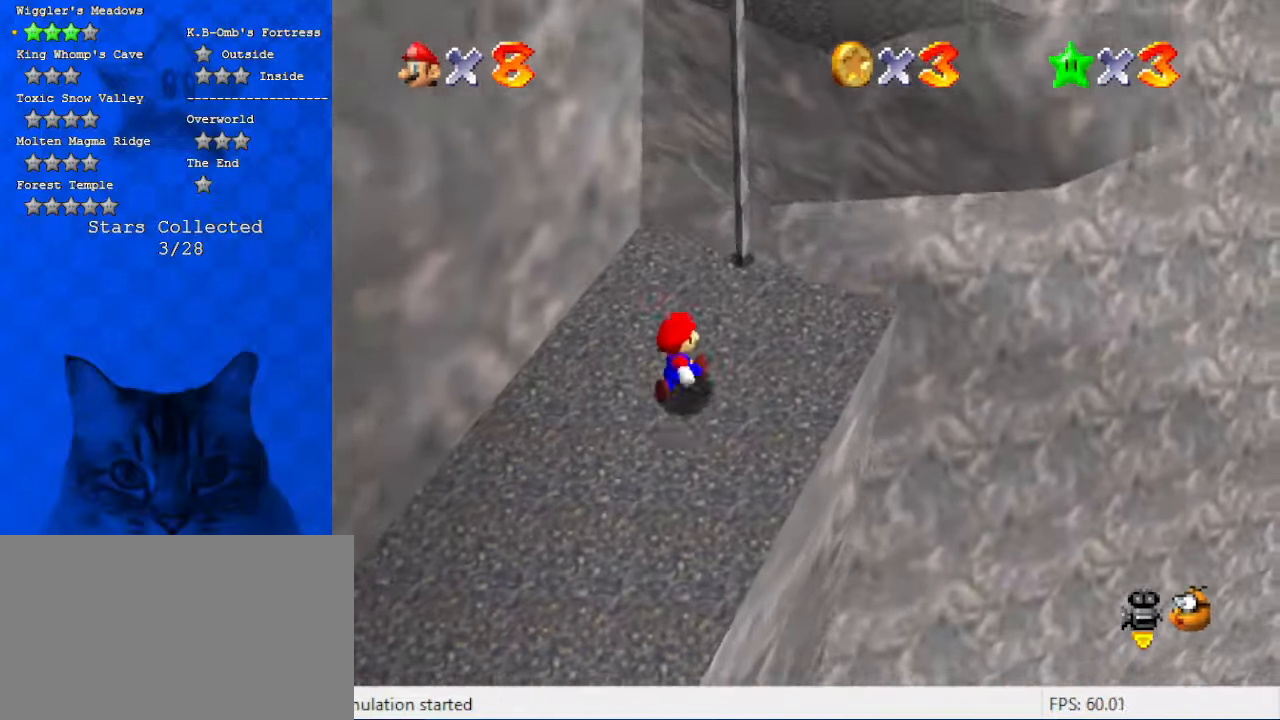
{"keys": ["shift", "up"], "events": [[34, "right", "up"], [34, "up", "up"], [134, "down", "down"], [400, "down", "up"], [500, "shift", "down"], [500, "up", "down"]]}
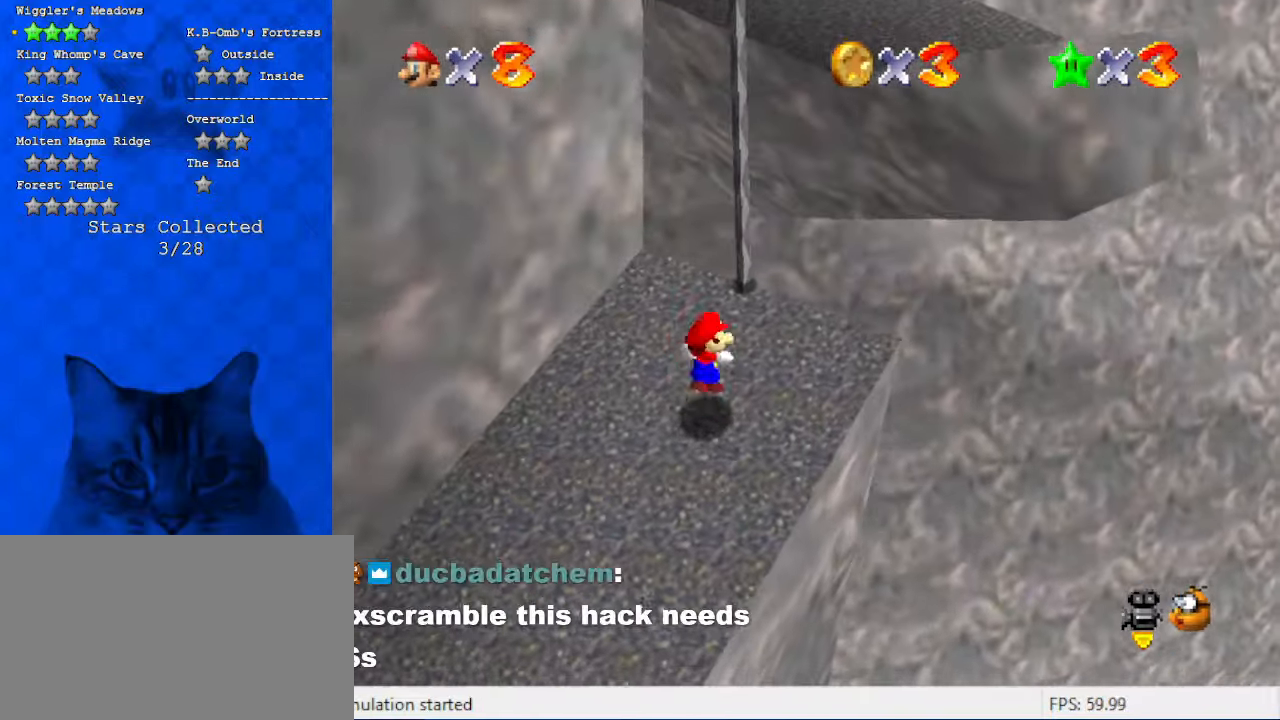
{"keys": ["right", "up"], "events": [[134, "right", "down"], [234, "up", "up"], [267, "right", "up"], [367, "shift", "up"], [467, "right", "down"], [467, "up", "down"]]}
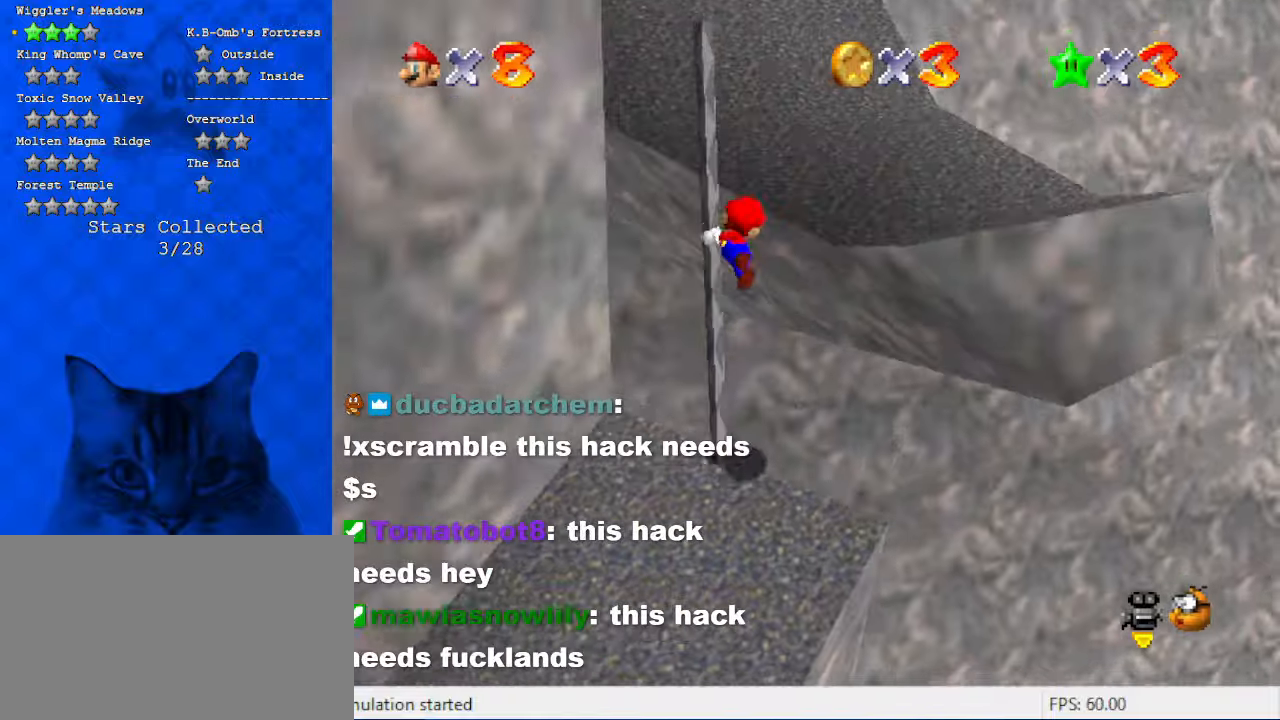
{"keys": ["up"], "events": [[100, "right", "up"], [300, "d", "down"], [434, "d", "up"]]}
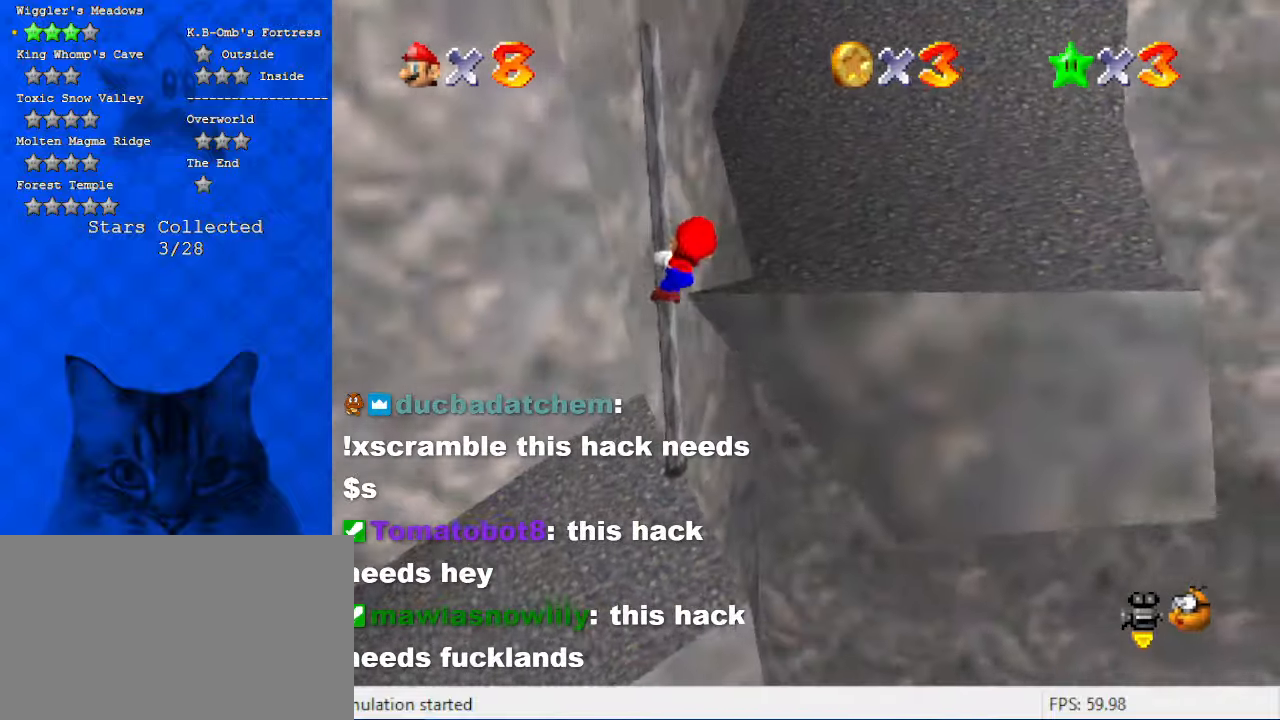
{"keys": ["up"], "events": []}
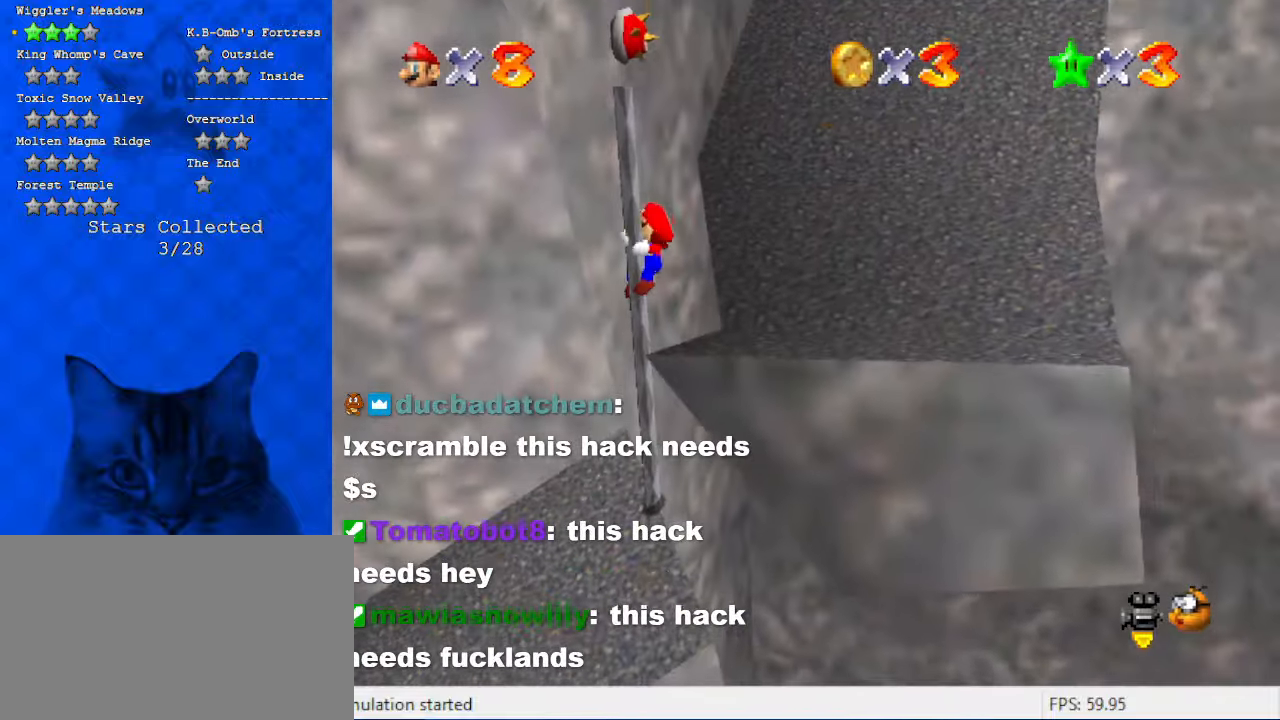
{"keys": ["a", "up"], "events": [[434, "a", "down"]]}
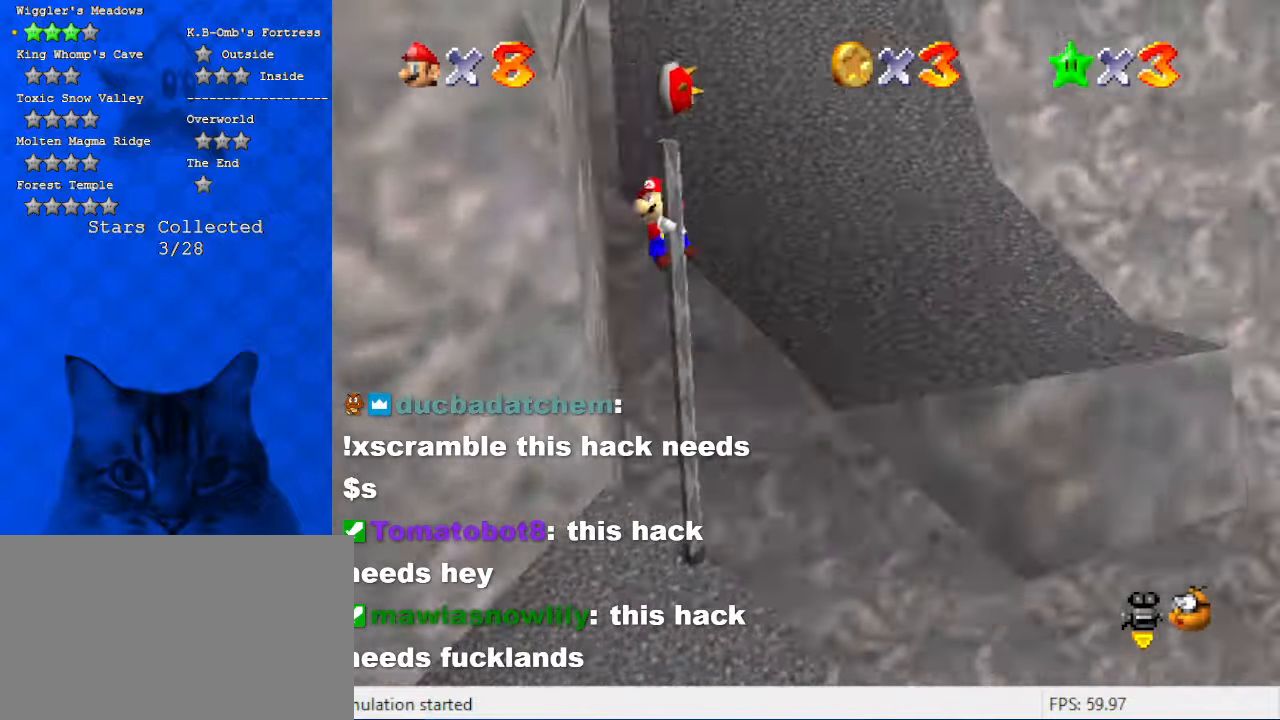
{"keys": ["up"], "events": [[100, "a", "up"]]}
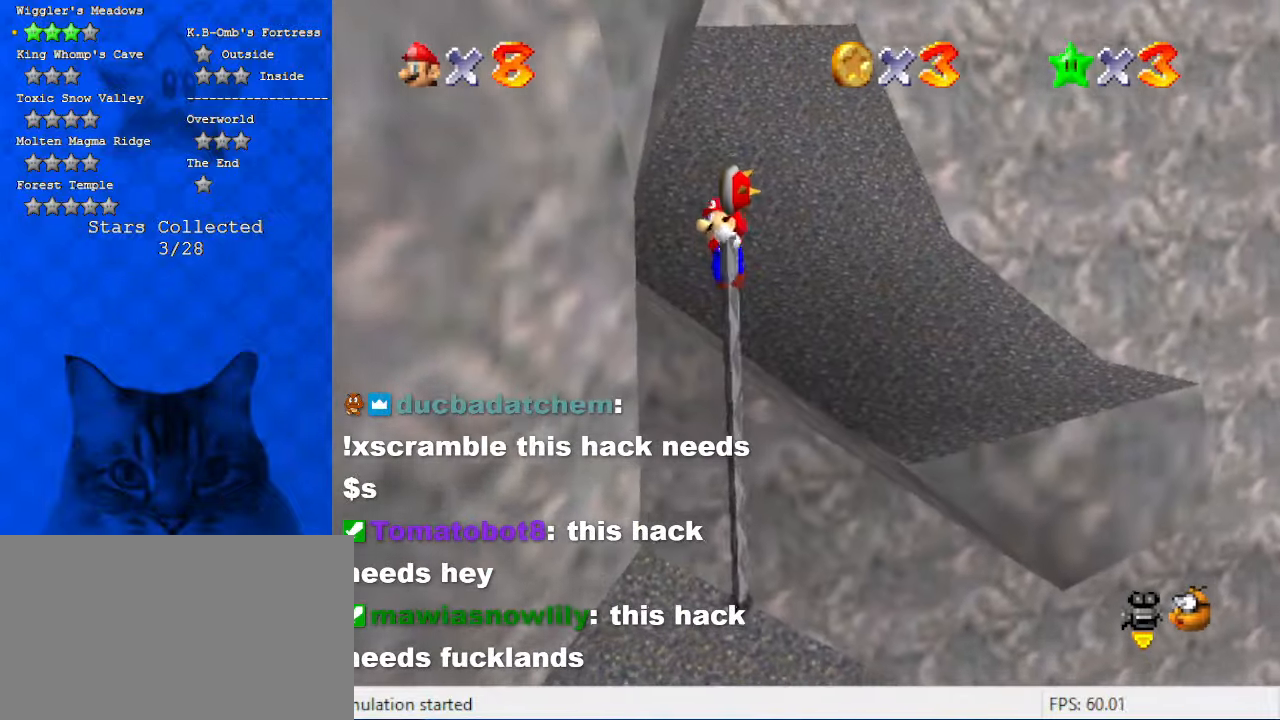
{"keys": ["up"], "events": []}
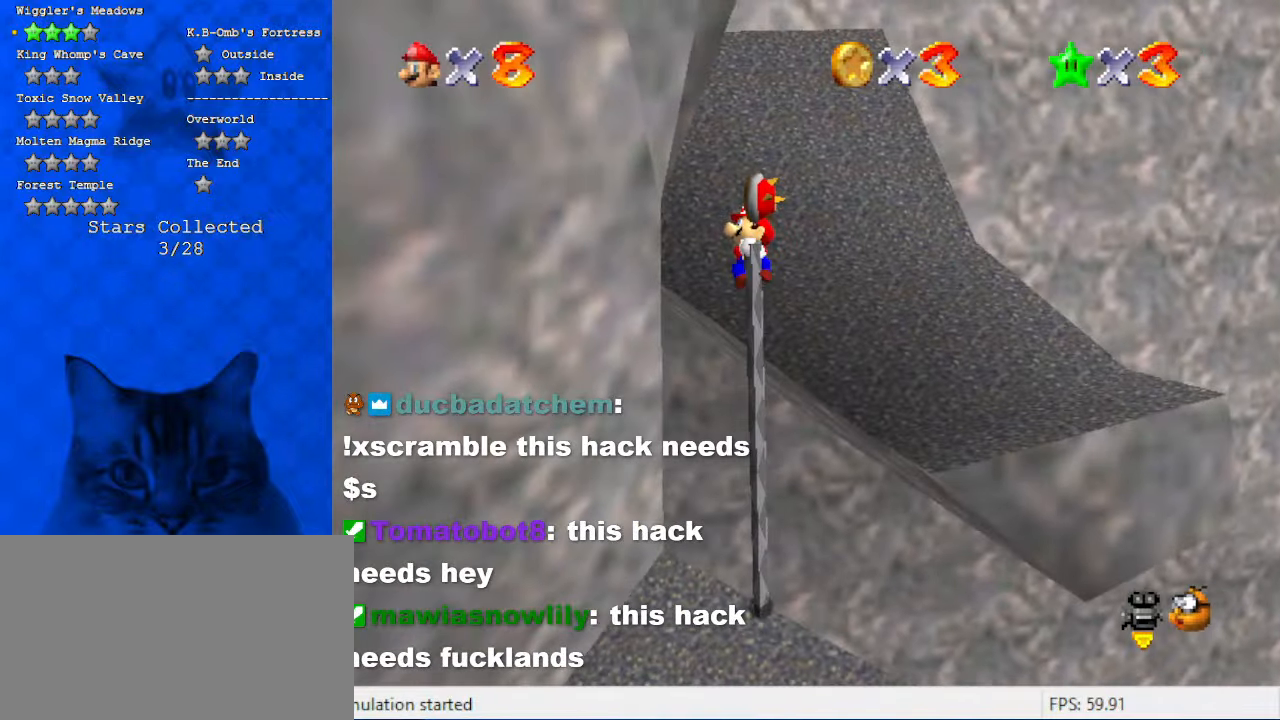
{"keys": ["right", "shift"], "events": [[367, "up", "up"], [467, "shift", "down"], [500, "right", "down"]]}
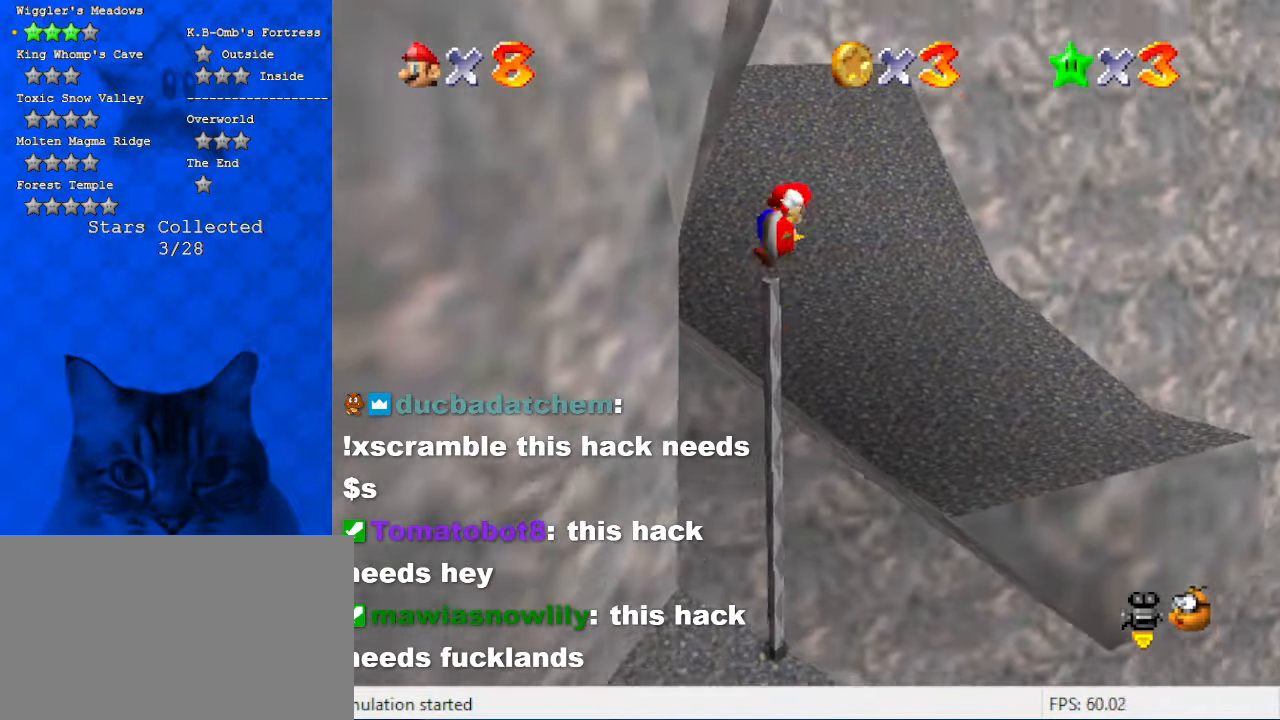
{"keys": ["right", "up"], "events": [[100, "d", "down"], [134, "shift", "up"], [234, "d", "up"], [467, "up", "down"]]}
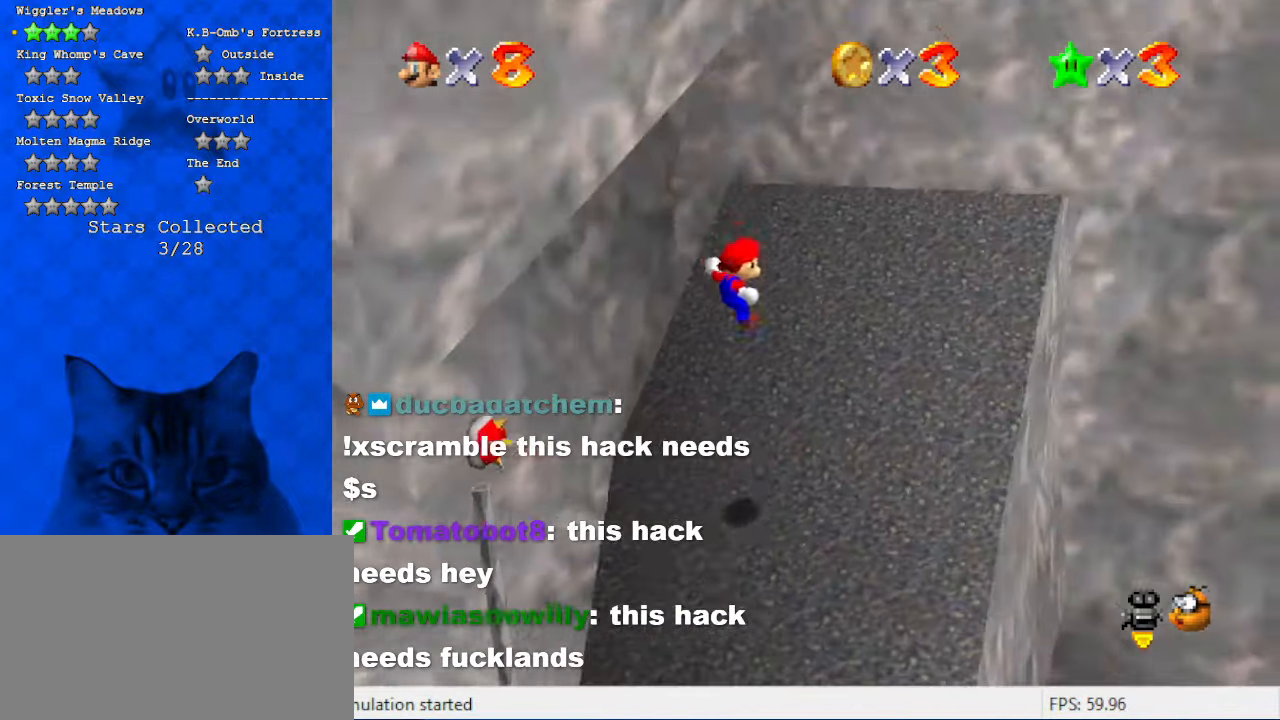
{"keys": ["right", "up"], "events": [[200, "d", "down"], [400, "d", "up"]]}
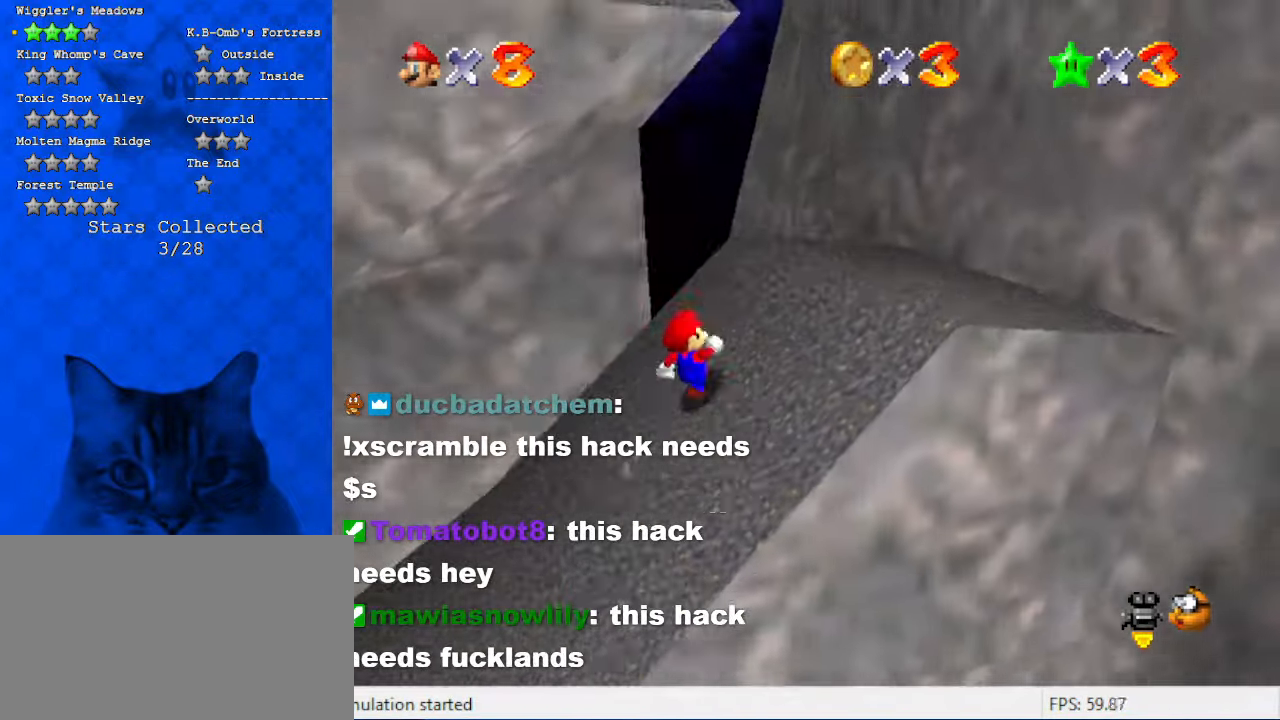
{"keys": ["right", "up"], "events": [[67, "up", "up"], [167, "right", "up"], [400, "right", "down"], [500, "up", "down"]]}
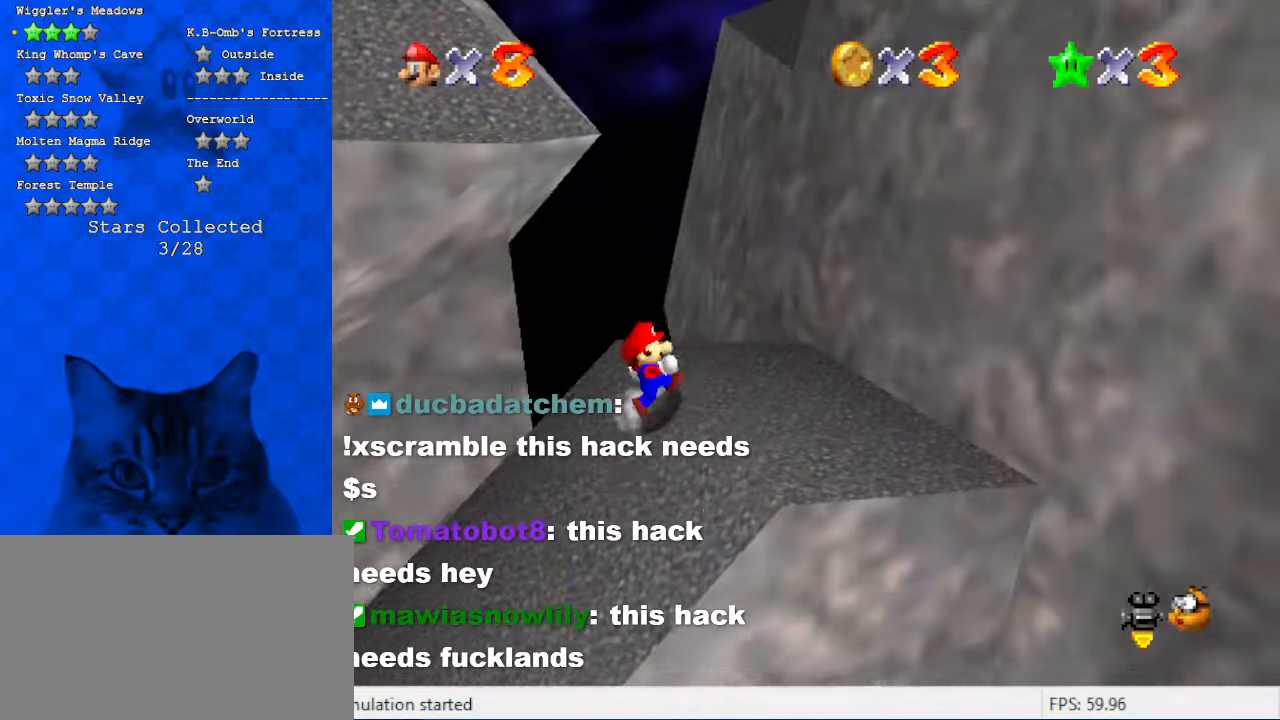
{"keys": ["left", "up"], "events": [[134, "up", "up"], [334, "d", "down"], [334, "left", "down"], [334, "right", "up"], [367, "up", "down"], [500, "d", "up"]]}
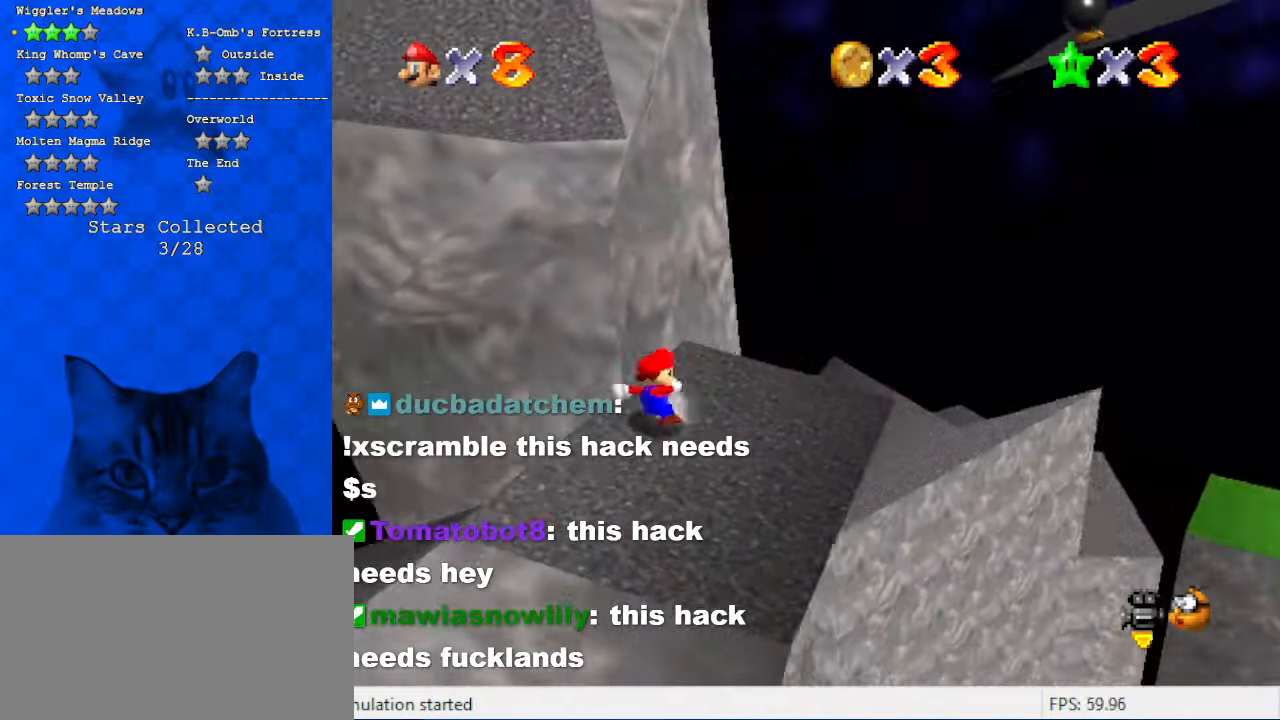
{"keys": ["left", "shift", "up"], "events": [[67, "left", "up"], [200, "shift", "down"], [367, "left", "down"]]}
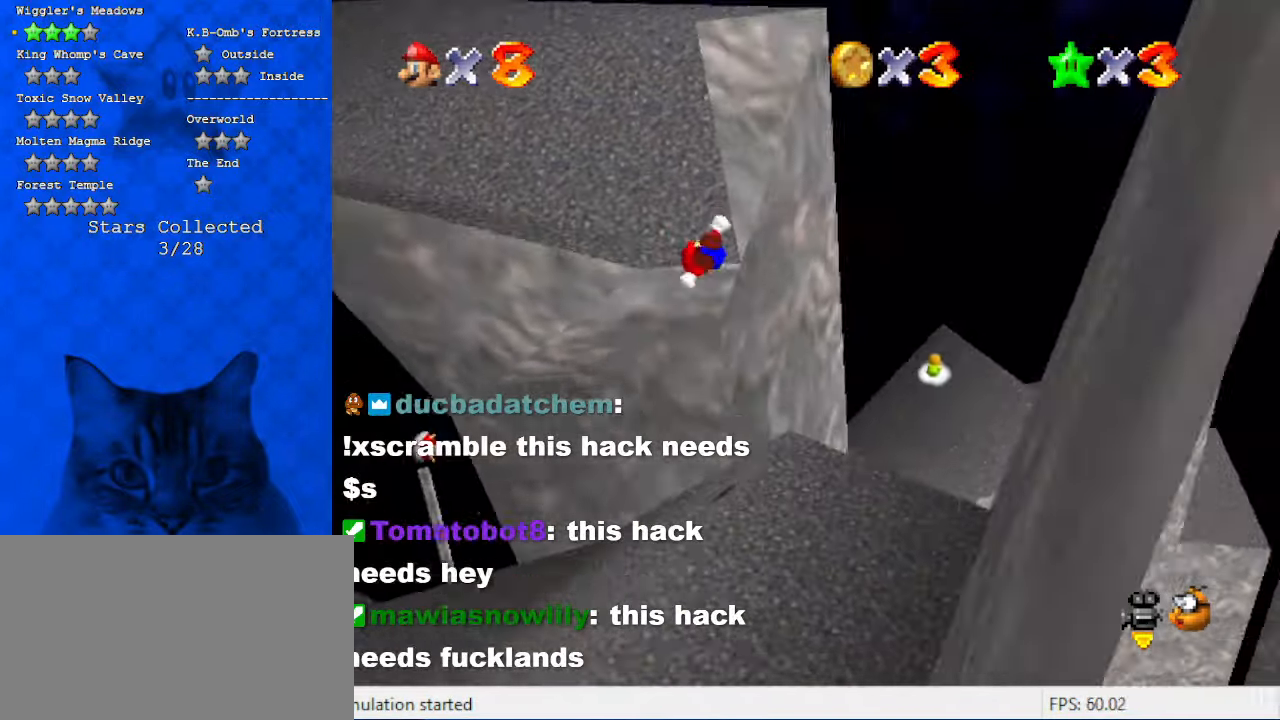
{"keys": ["left"], "events": [[100, "shift", "up"], [334, "a", "down"], [500, "a", "up"], [500, "up", "up"]]}
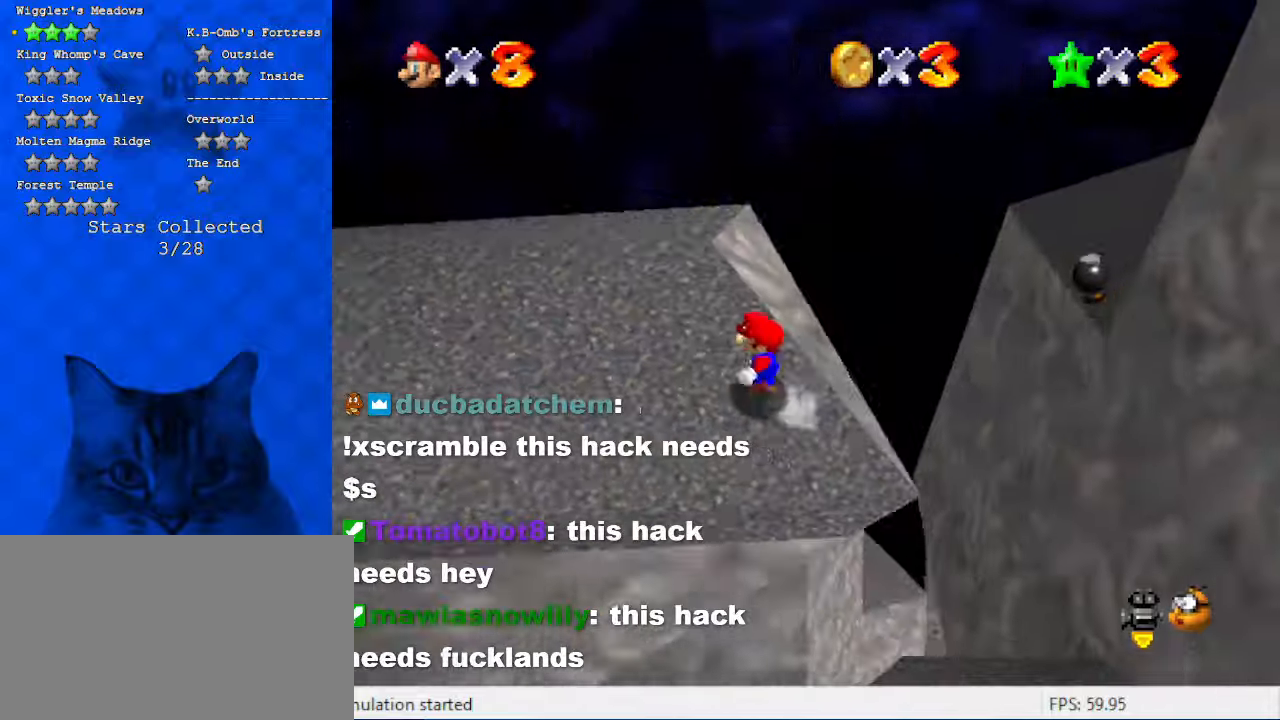
{"keys": ["down", "left"], "events": [[167, "a", "down"], [267, "down", "down"], [367, "a", "up"]]}
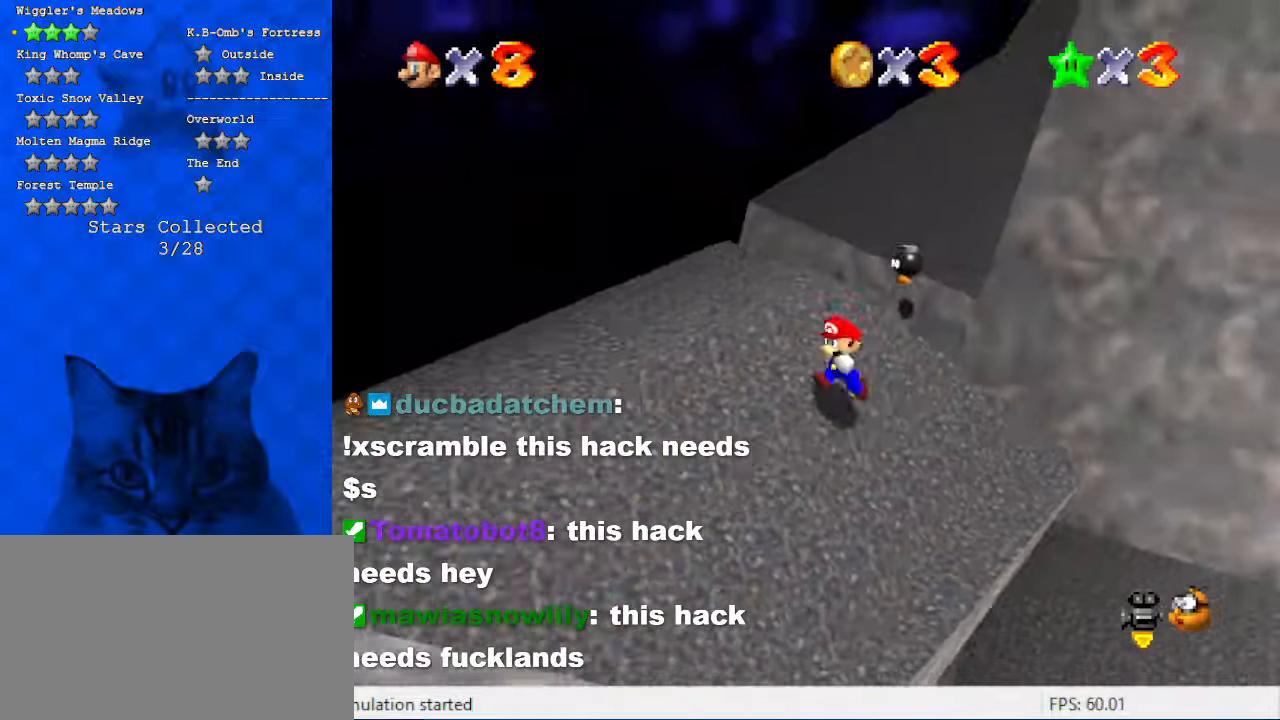
{"keys": ["left"], "events": [[34, "down", "up"], [134, "a", "down"], [134, "left", "up"], [234, "left", "down"], [367, "a", "up"]]}
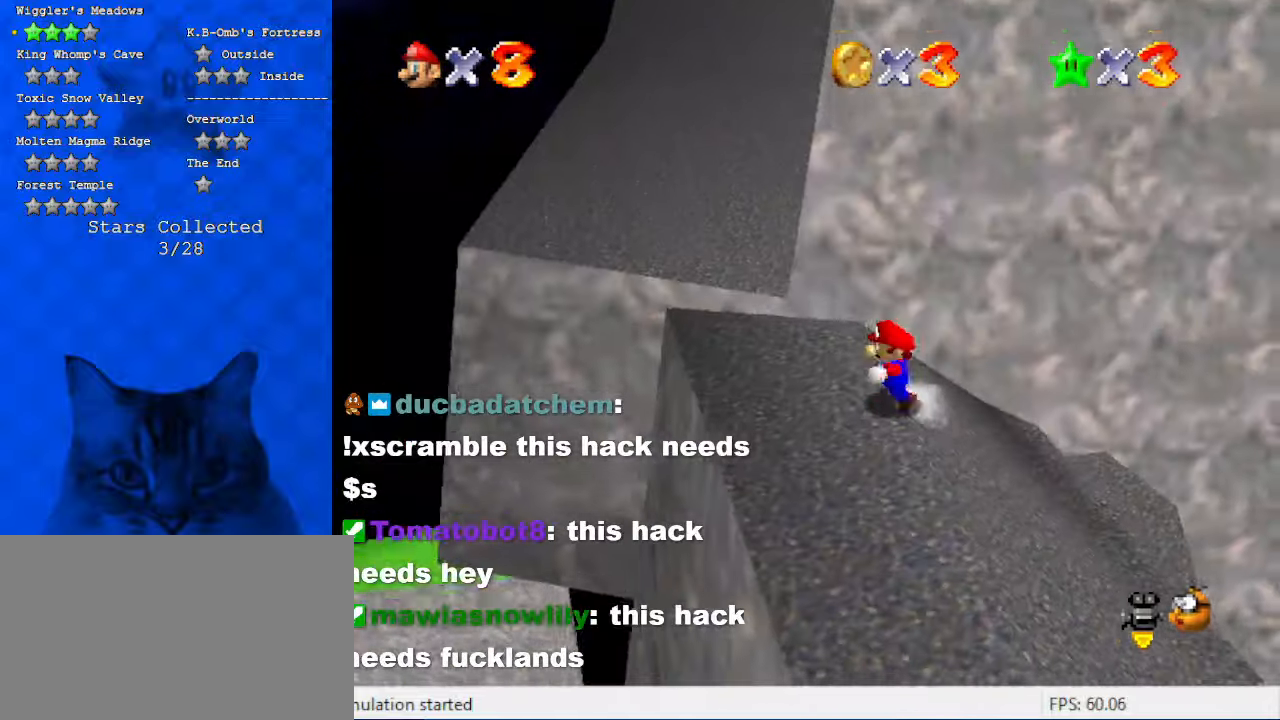
{"keys": ["left", "up"], "events": [[100, "up", "down"]]}
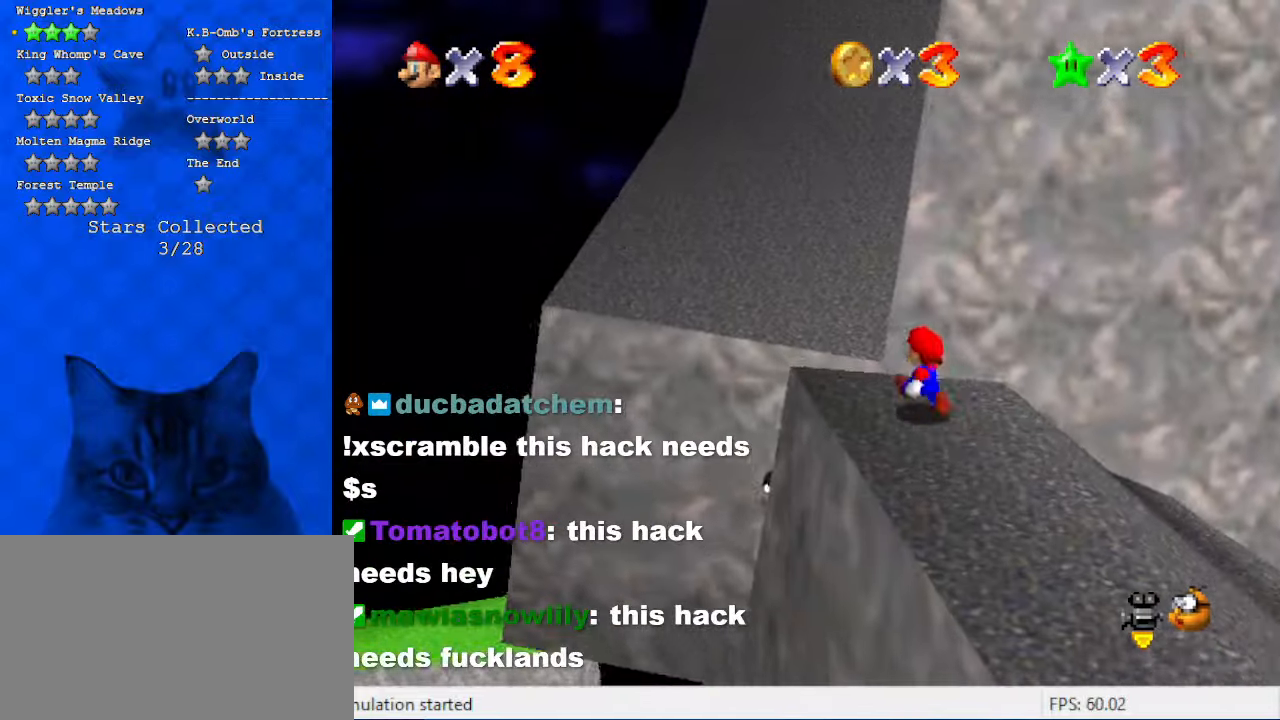
{"keys": ["left", "up"], "events": [[34, "left", "up"], [100, "y", "down"], [200, "shift", "down"], [300, "left", "down"], [334, "shift", "up"], [334, "y", "up"]]}
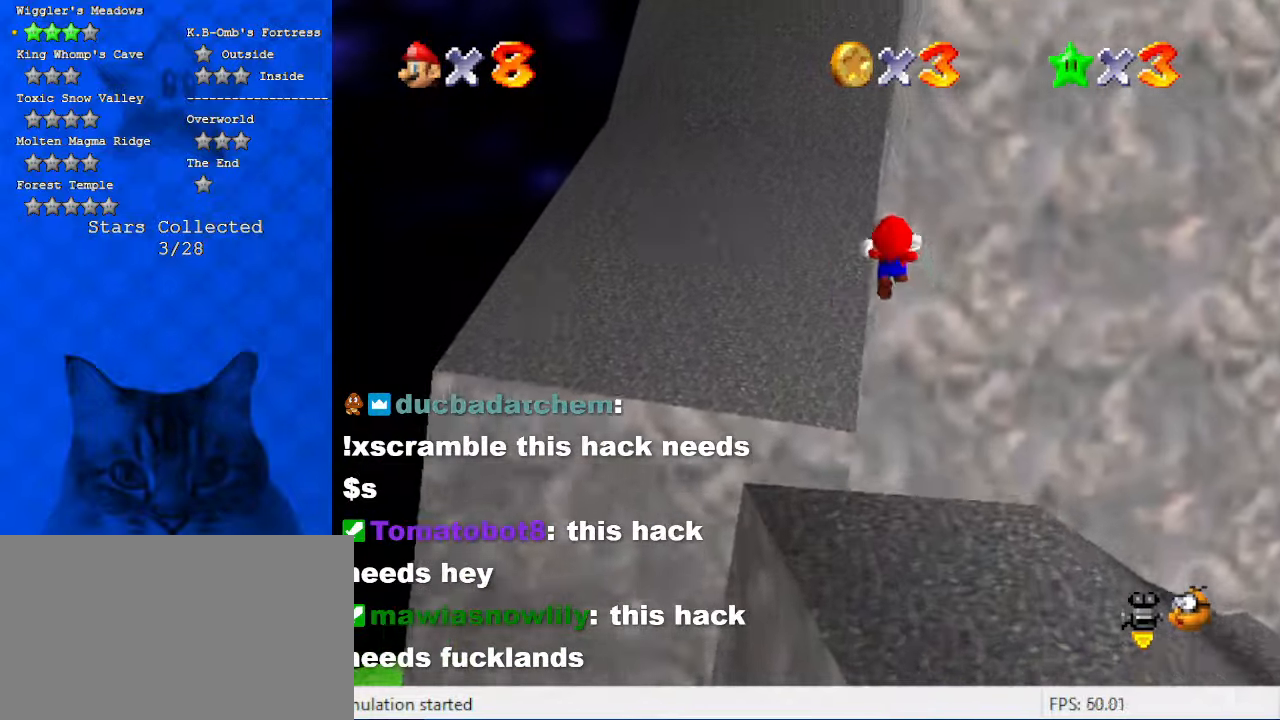
{"keys": ["left"], "events": [[34, "up", "up"]]}
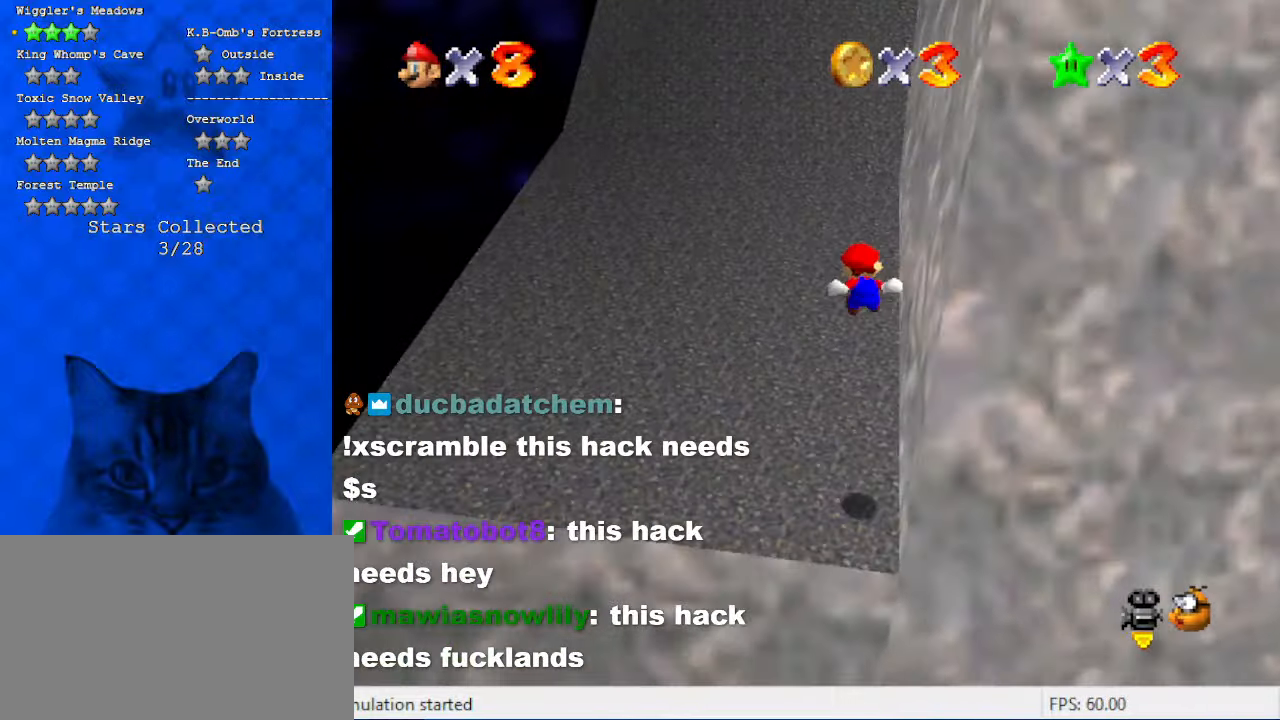
{"keys": ["left", "up"], "events": [[100, "down", "down"], [134, "down", "up"], [267, "up", "down"], [334, "a", "down"], [367, "left", "up"], [500, "a", "up"], [500, "left", "down"]]}
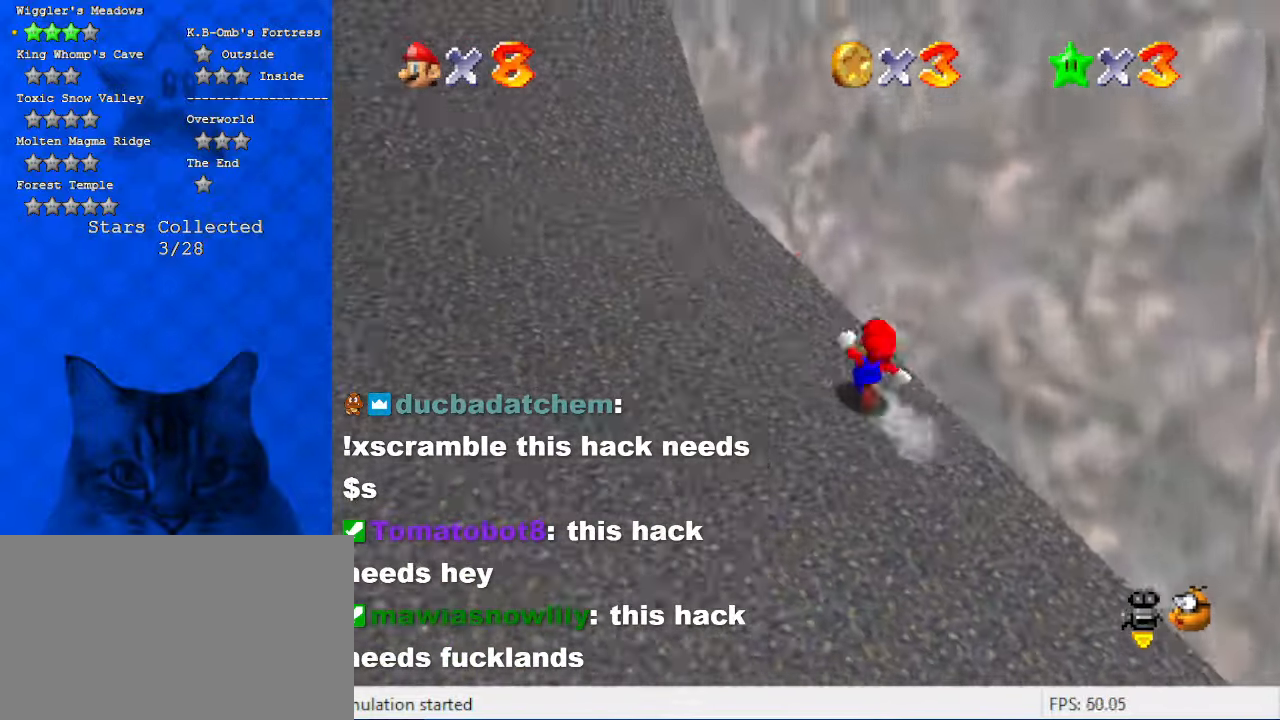
{"keys": ["left", "up"], "events": []}
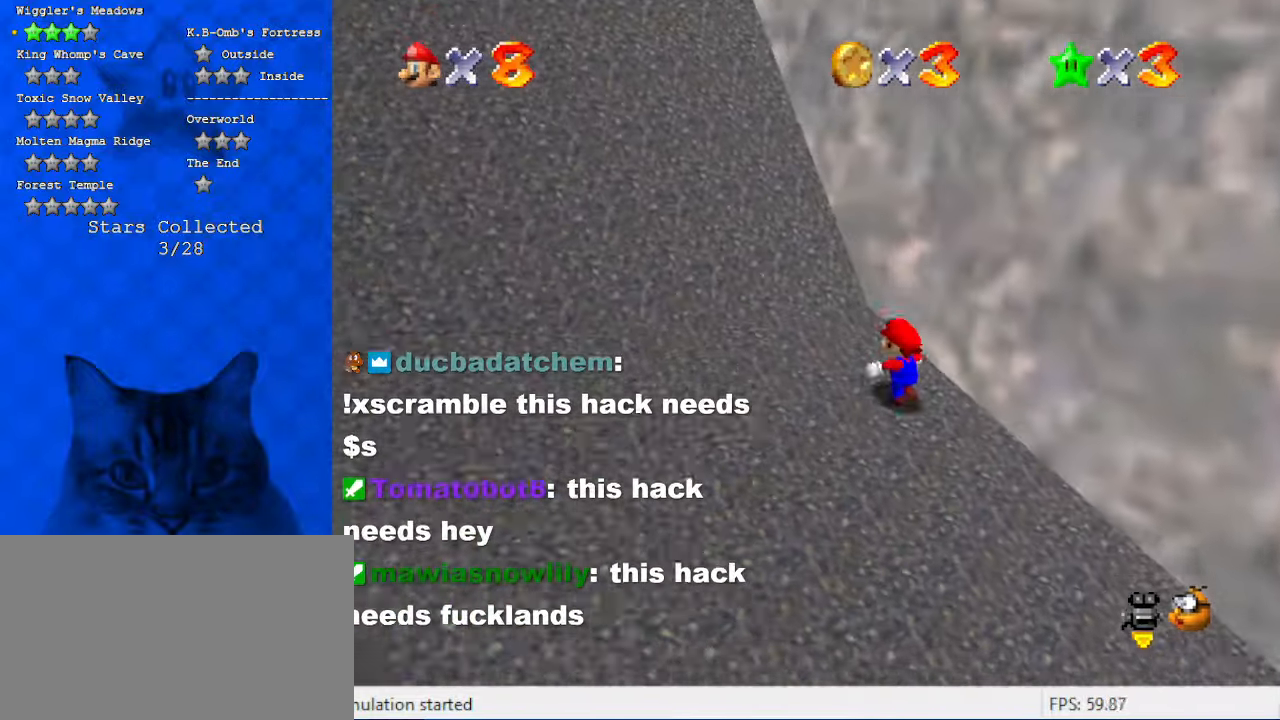
{"keys": ["left", "up"], "events": []}
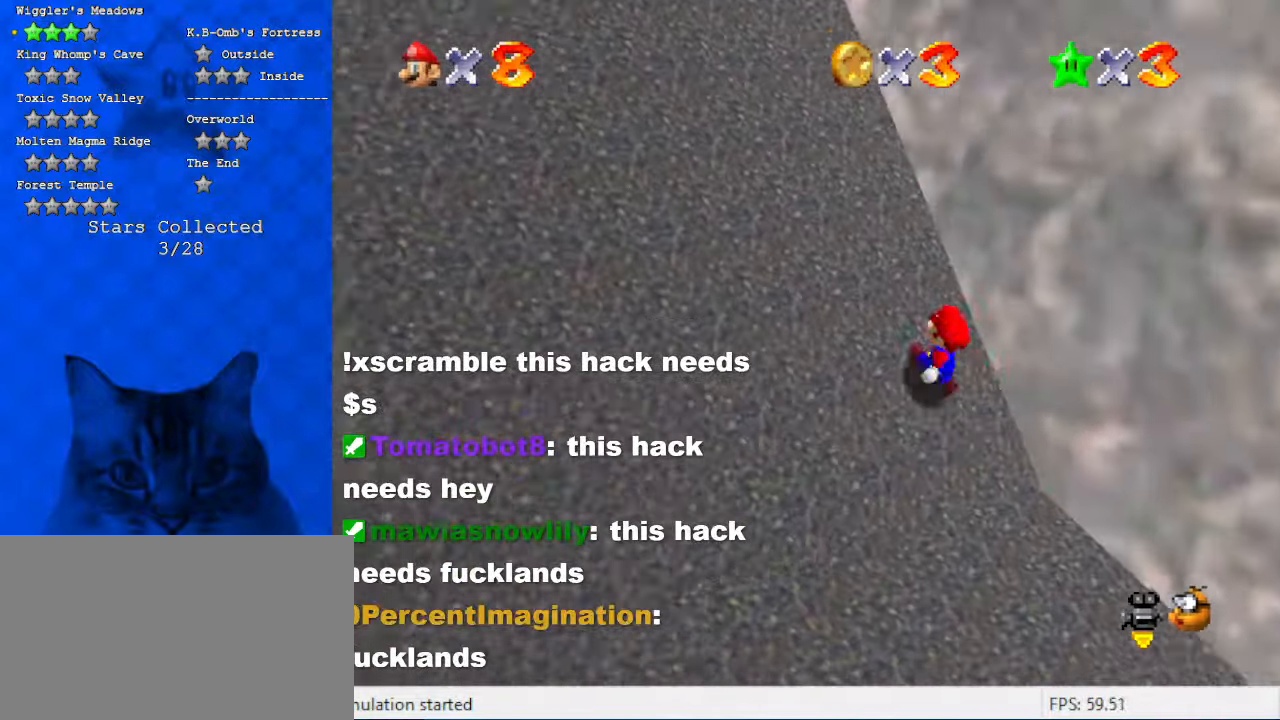
{"keys": [], "events": [[34, "up", "up"], [234, "up", "down"], [400, "left", "up"], [400, "up", "up"]]}
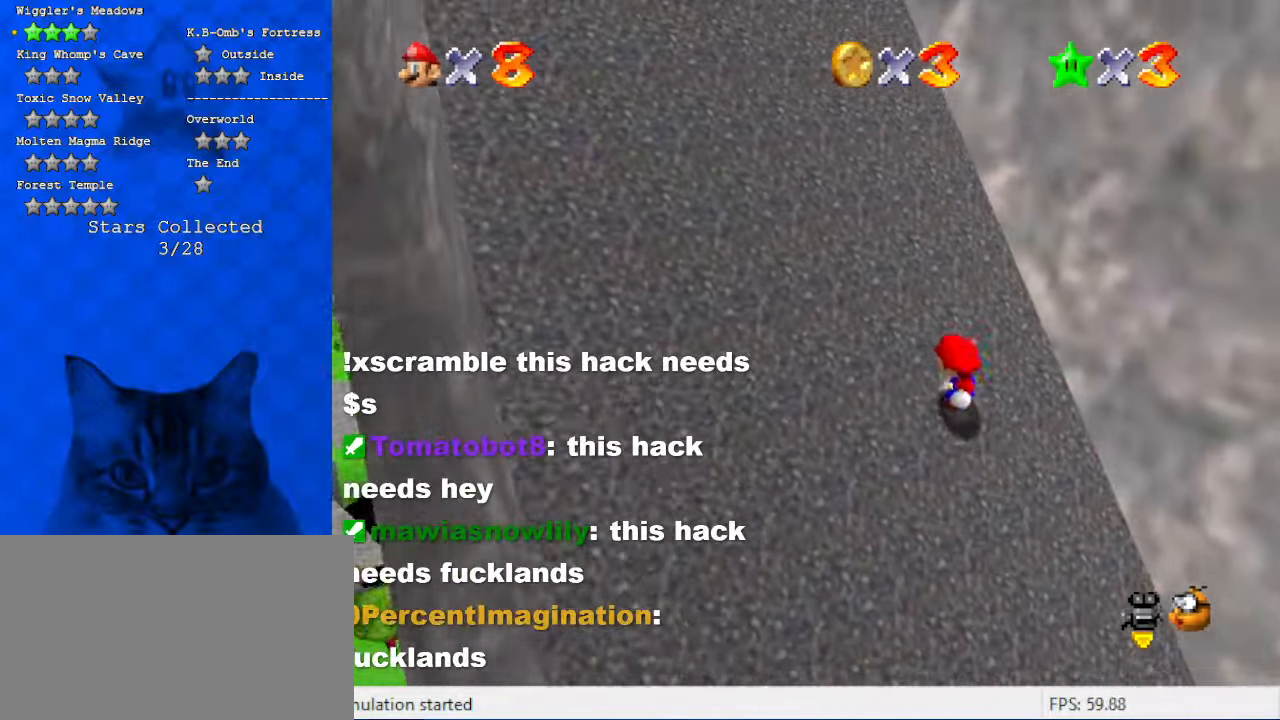
{"keys": ["left"], "events": [[100, "up", "down"], [134, "left", "down"], [467, "up", "up"]]}
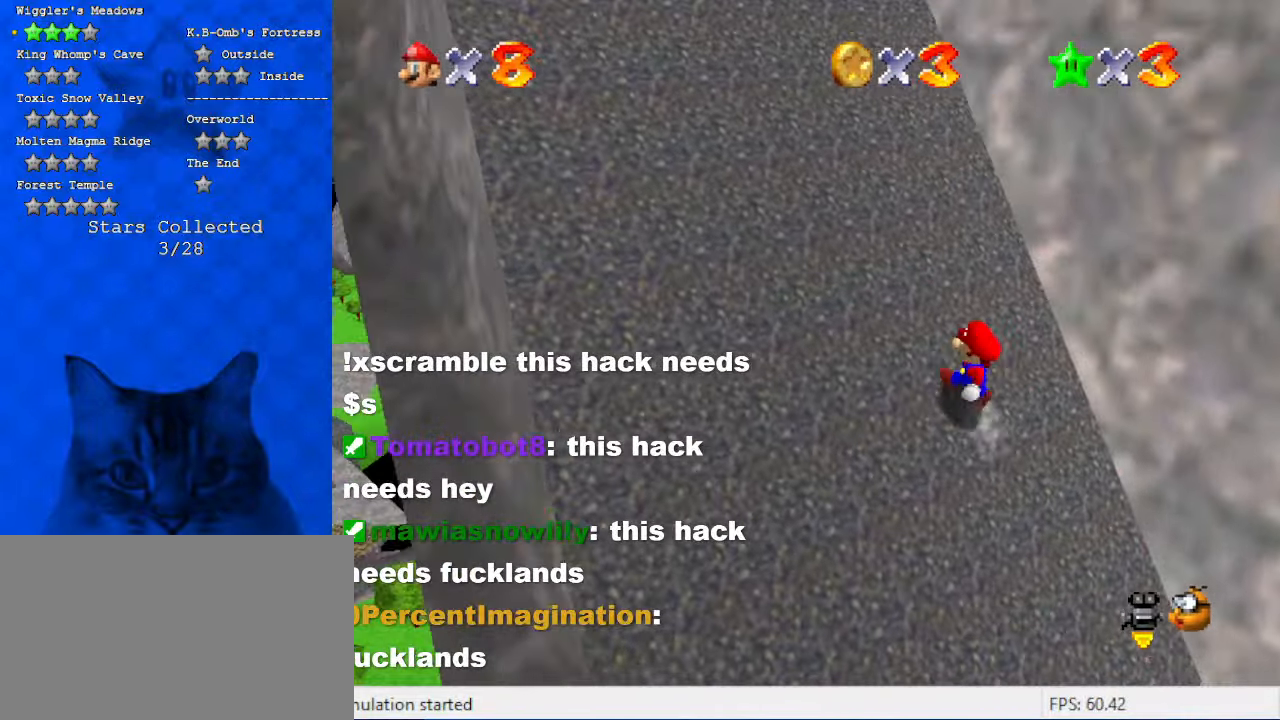
{"keys": ["left", "up"], "events": [[167, "up", "down"]]}
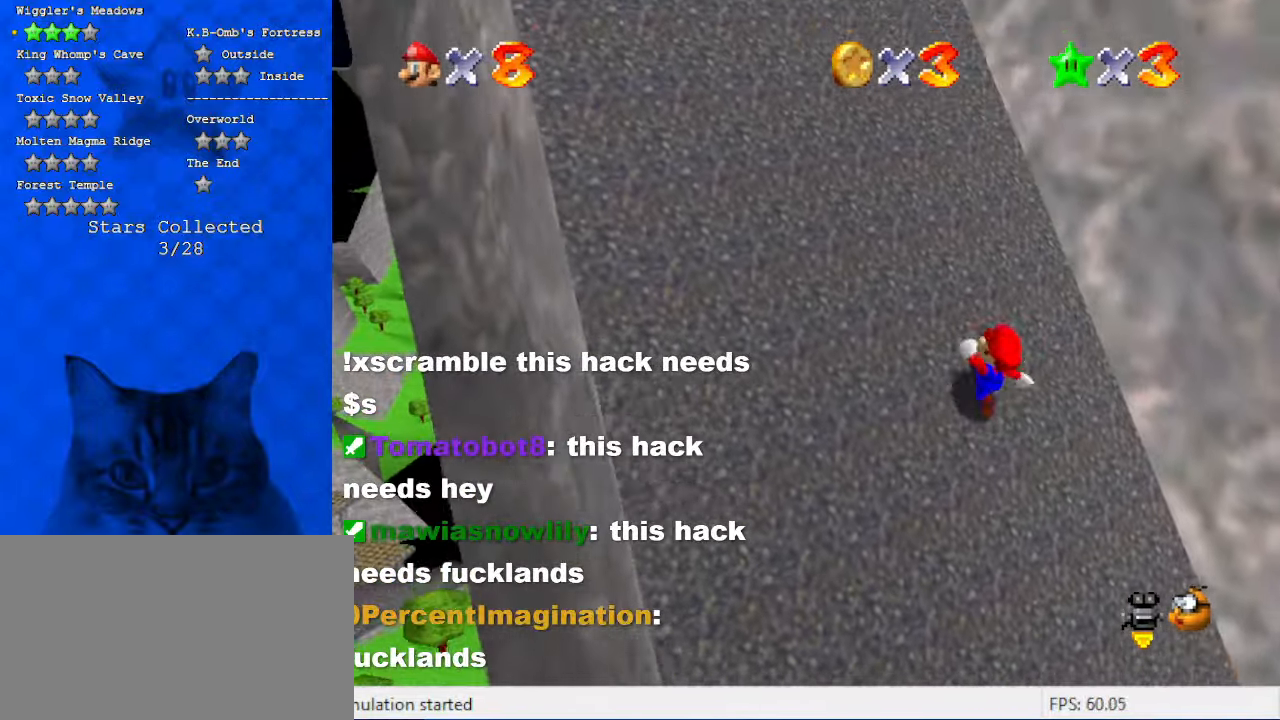
{"keys": ["left", "up"], "events": []}